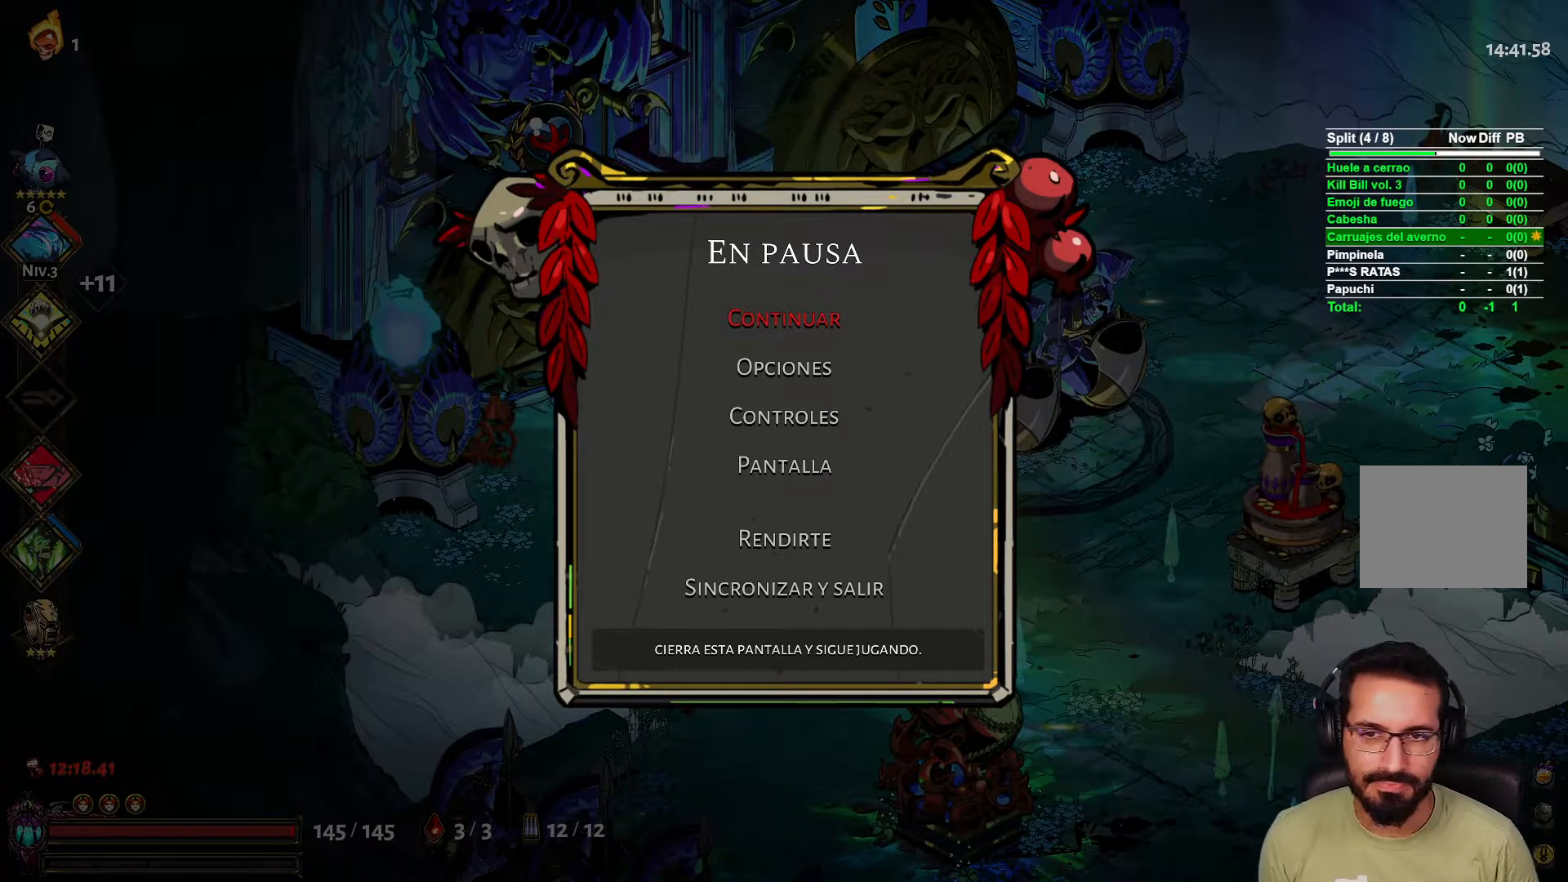
Gameplay with a controller (Xbox layout); each line is a JSON object with the inputs held at the frame after it. "events" lists button and stick changes between this image and that frame as [ms after this image, input, new state], when the widget could be followed in between.
{"buttons": [], "left_stick": "center", "right_stick": "center", "events": [[183, "B", "down"], [250, "B", "up"]]}
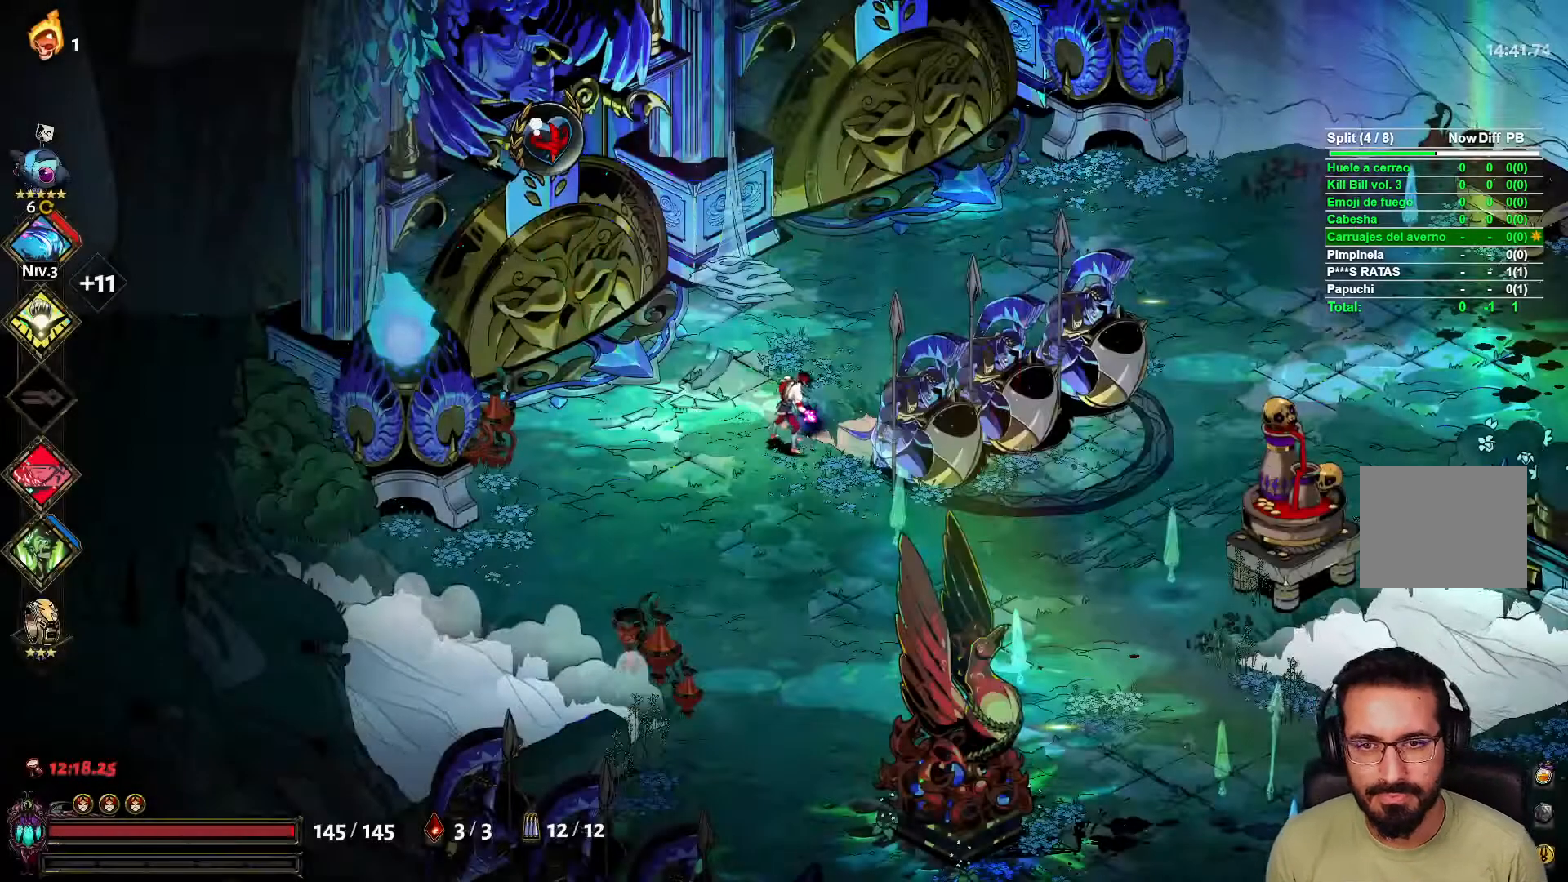
{"buttons": [], "left_stick": "up-right", "right_stick": "center", "events": [[117, "left_stick", "up"], [450, "left_stick", "up-right"]]}
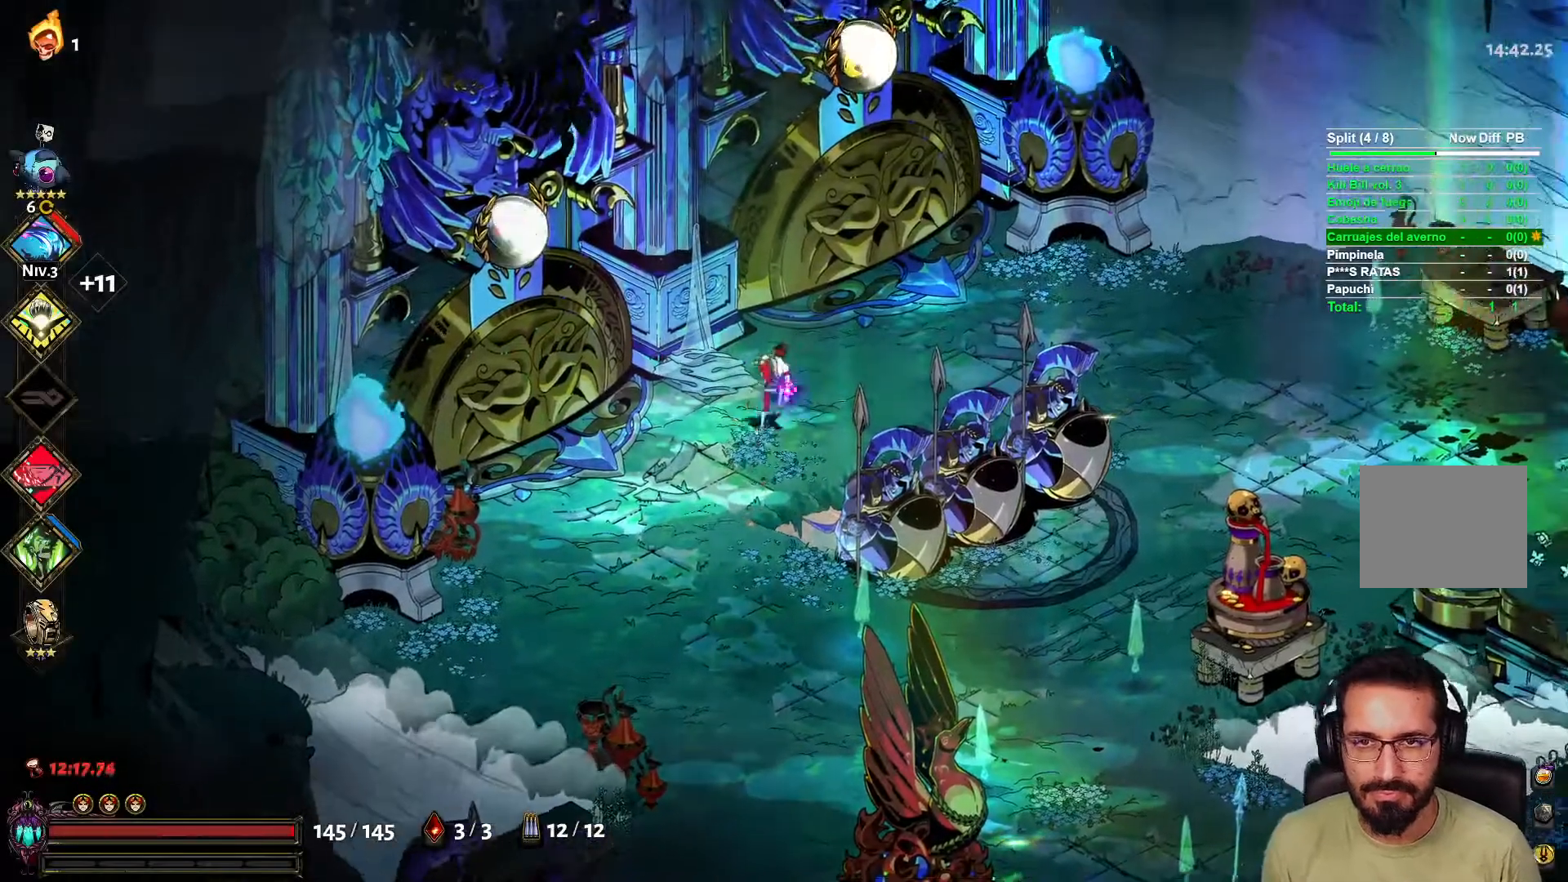
{"buttons": [], "left_stick": "up-right", "right_stick": "center", "events": []}
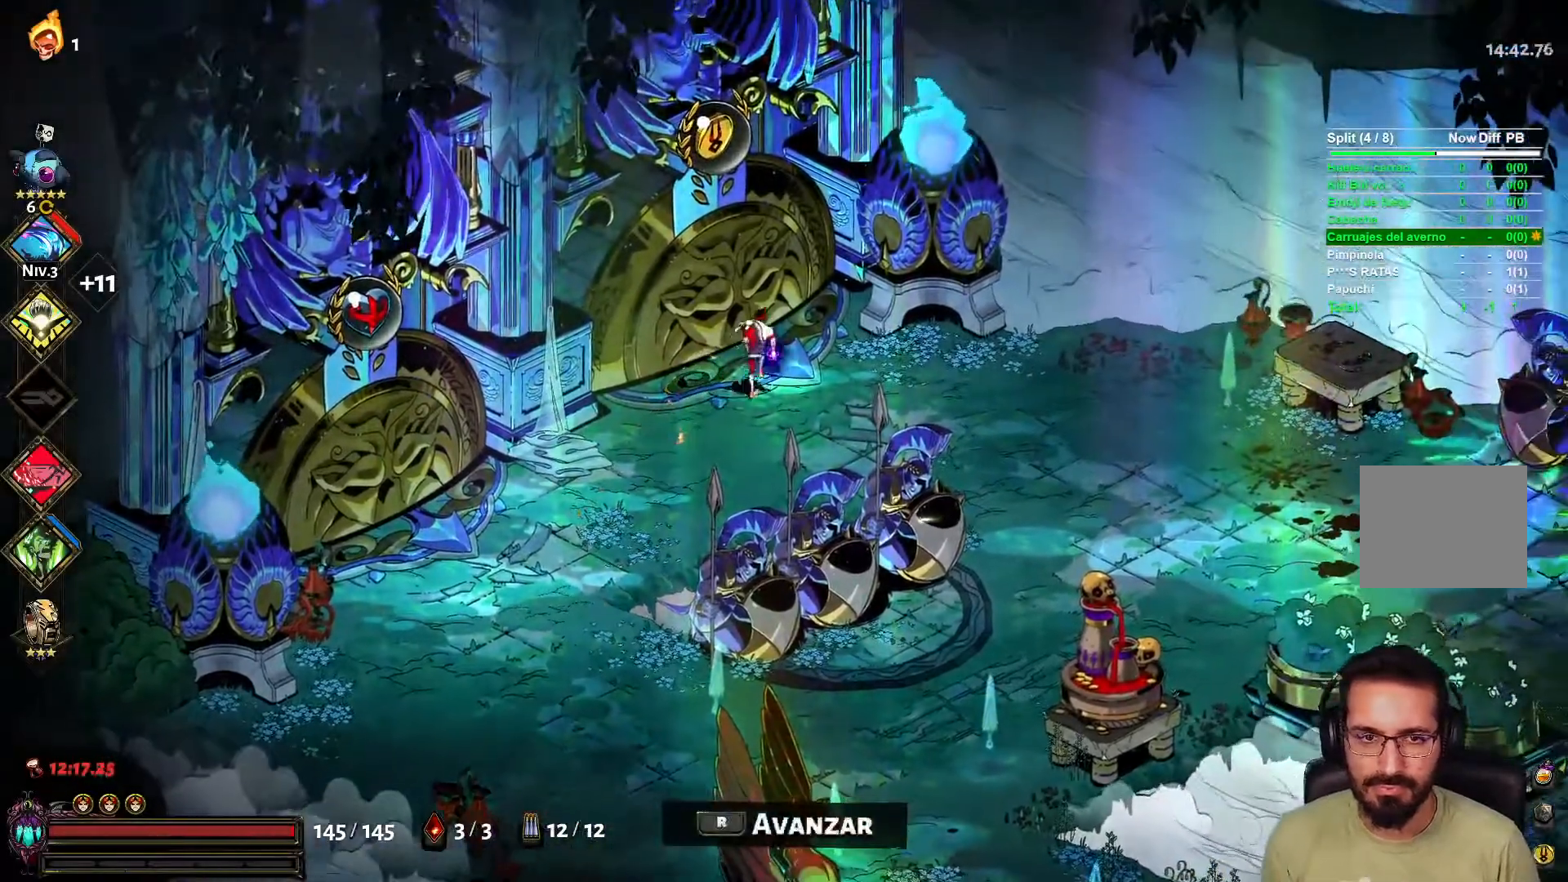
{"buttons": [], "left_stick": "center", "right_stick": "center", "events": [[33, "left_stick", "up-left"], [267, "left_stick", "center"], [350, "R1", "down"], [483, "R1", "up"]]}
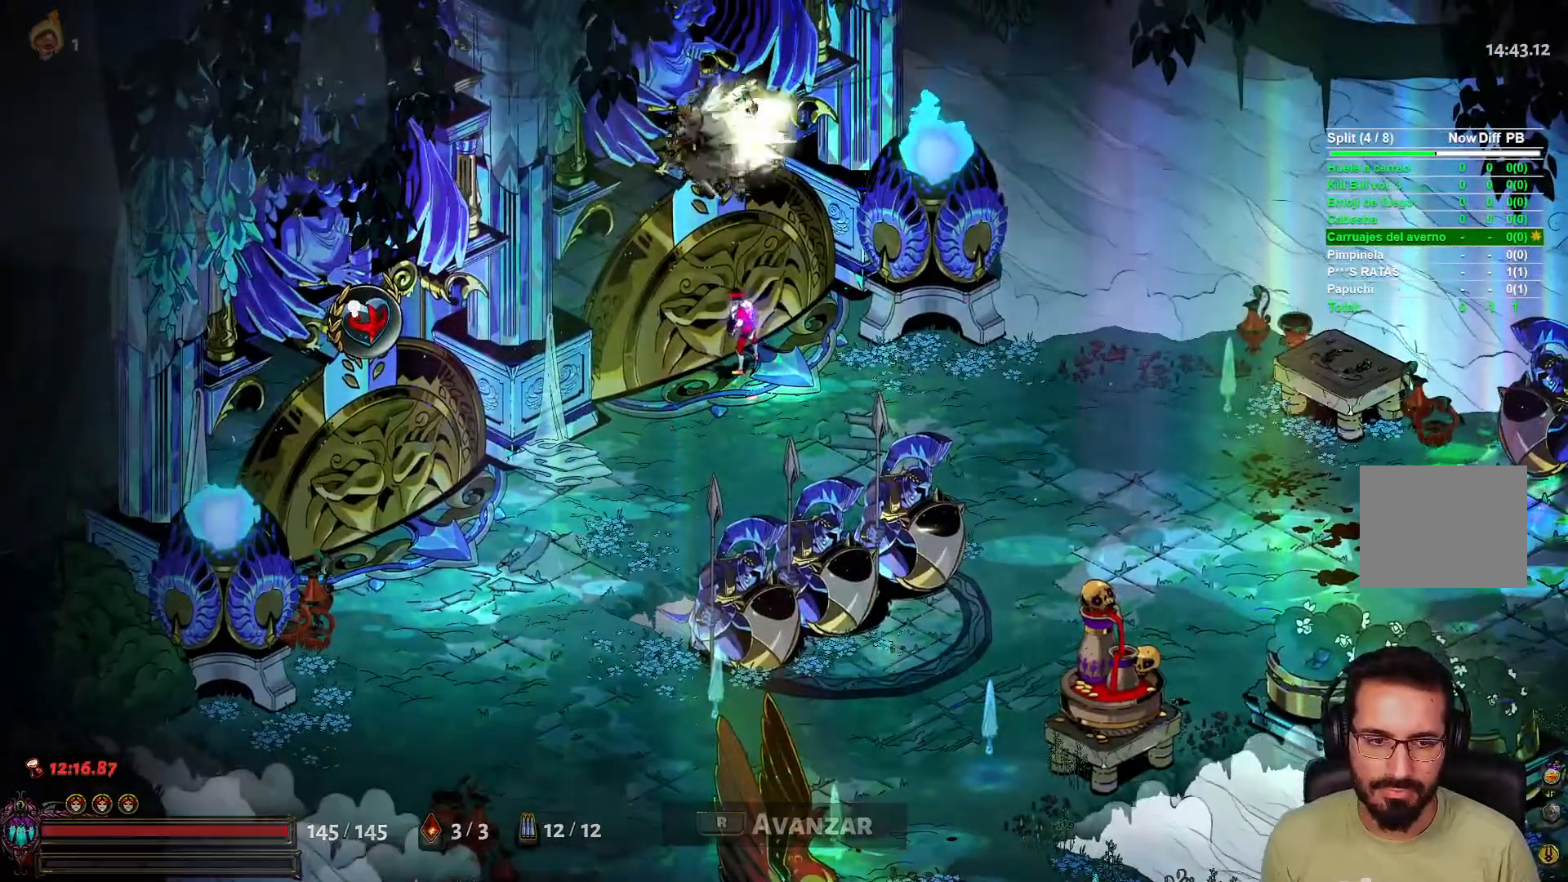
{"buttons": [], "left_stick": "center", "right_stick": "center", "events": []}
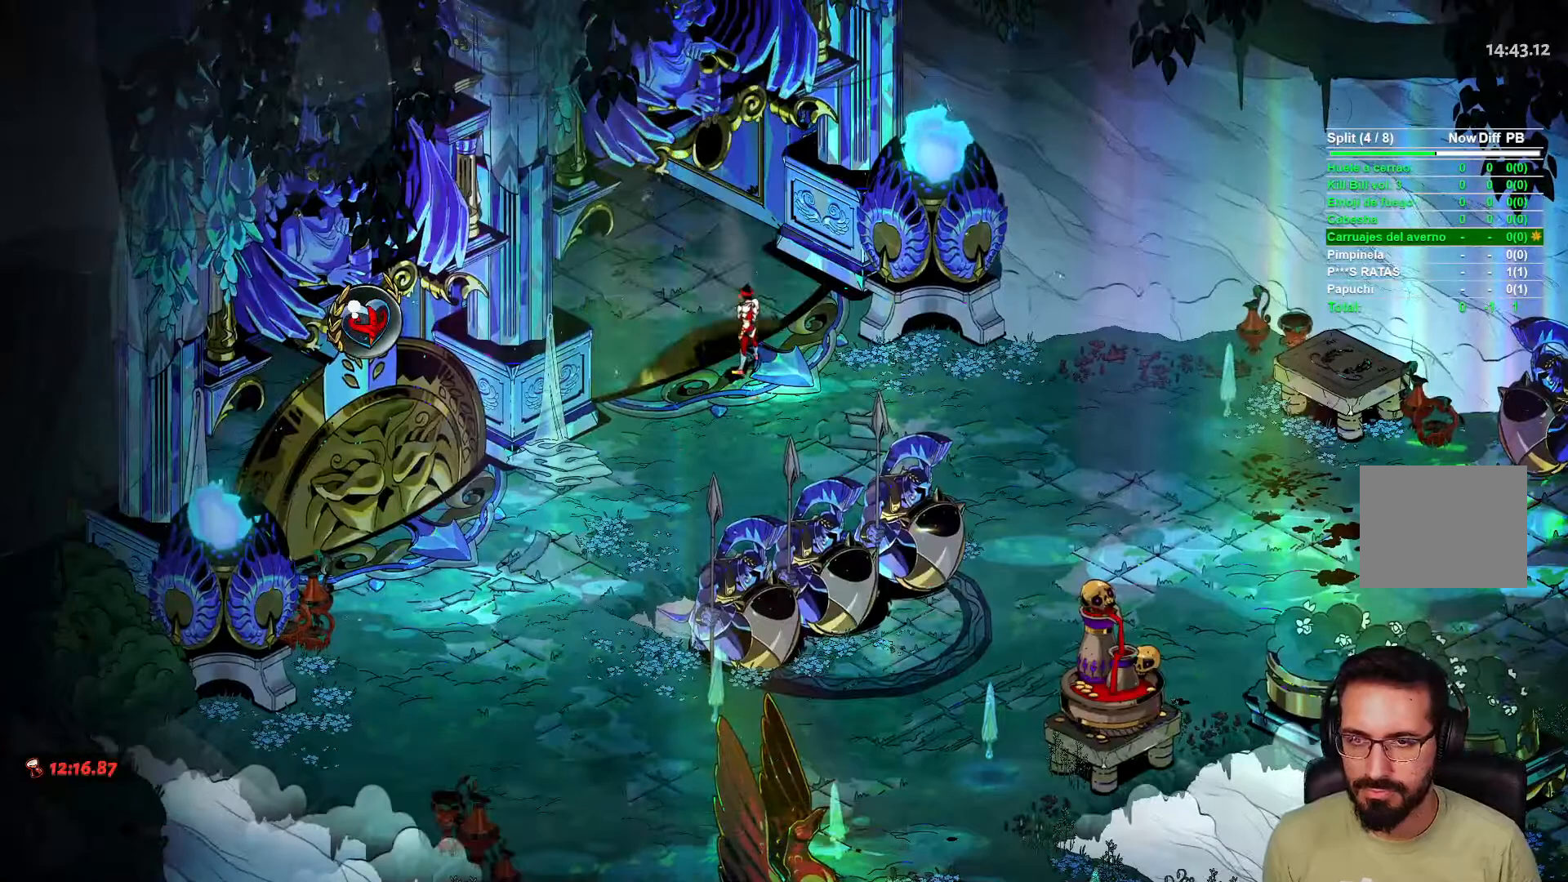
{"buttons": [], "left_stick": "center", "right_stick": "center", "events": []}
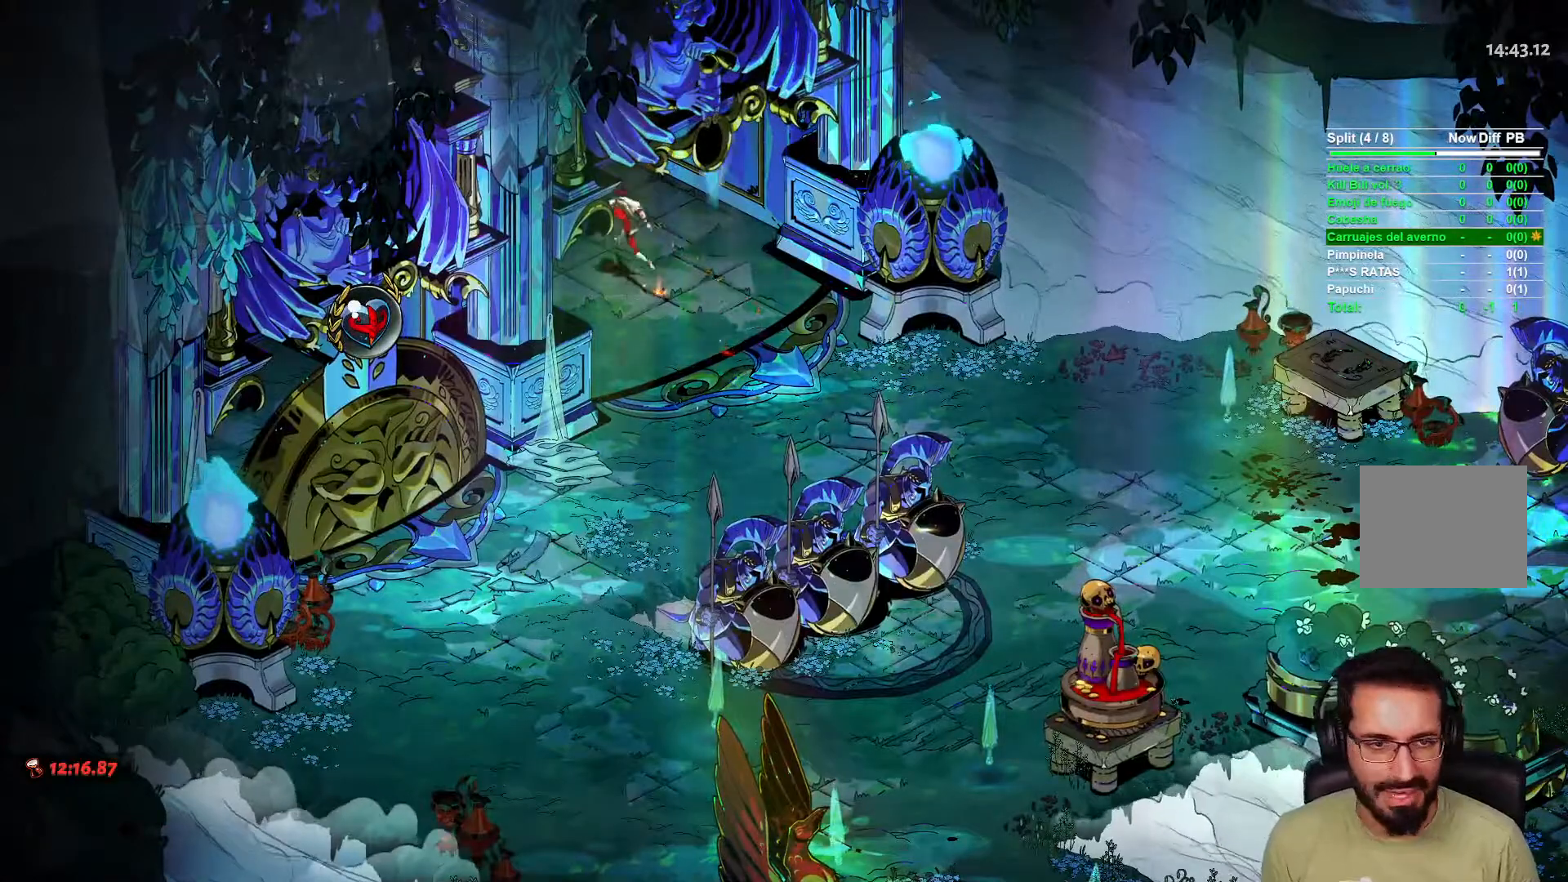
{"buttons": [], "left_stick": "center", "right_stick": "center", "events": []}
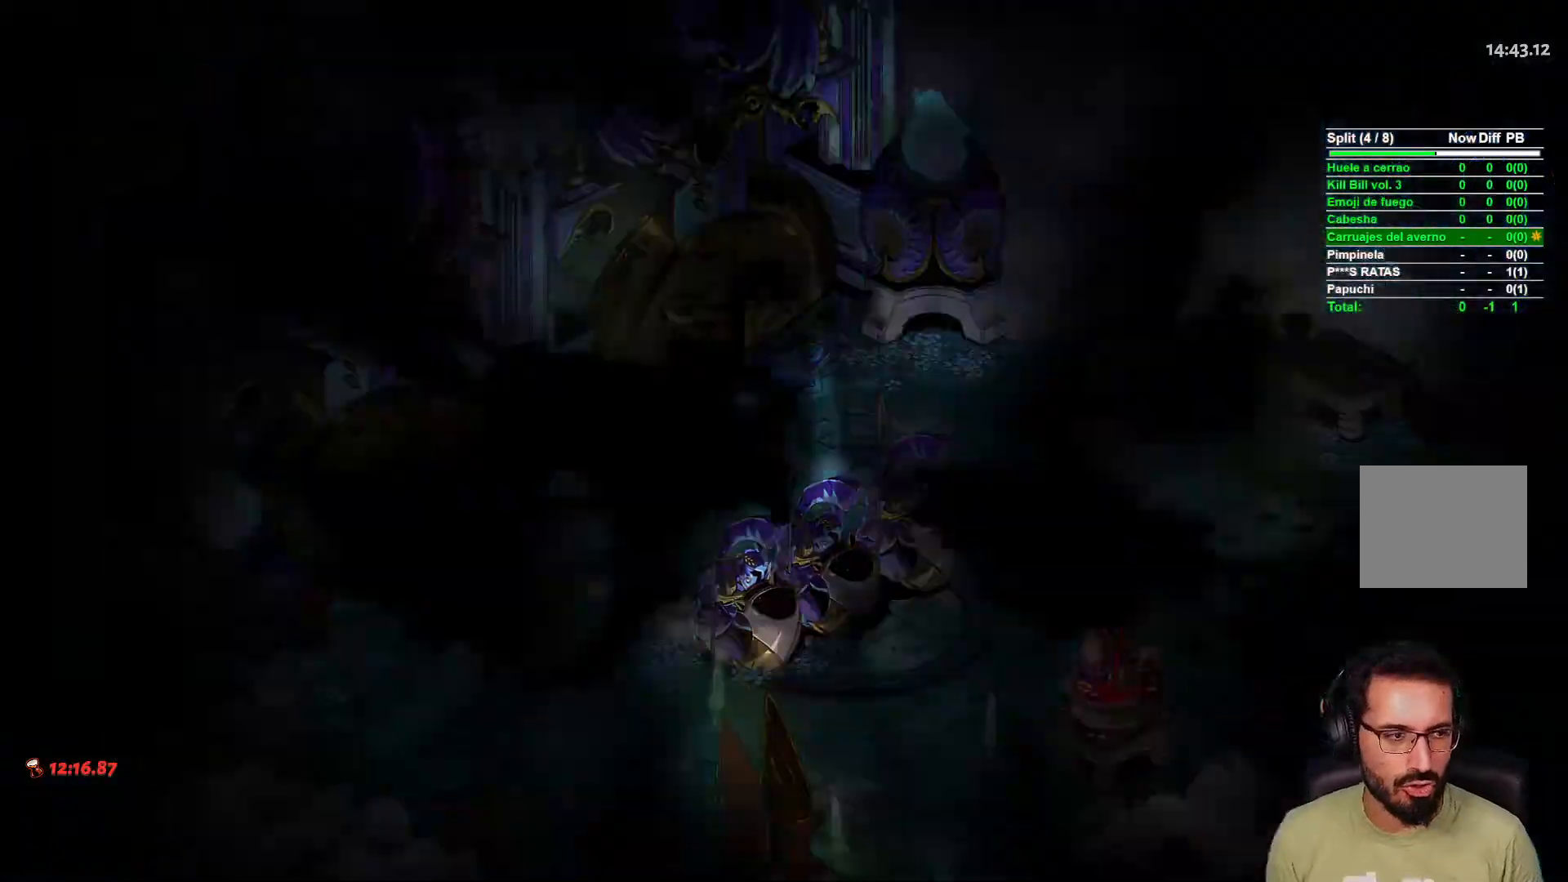
{"buttons": [], "left_stick": "center", "right_stick": "center", "events": []}
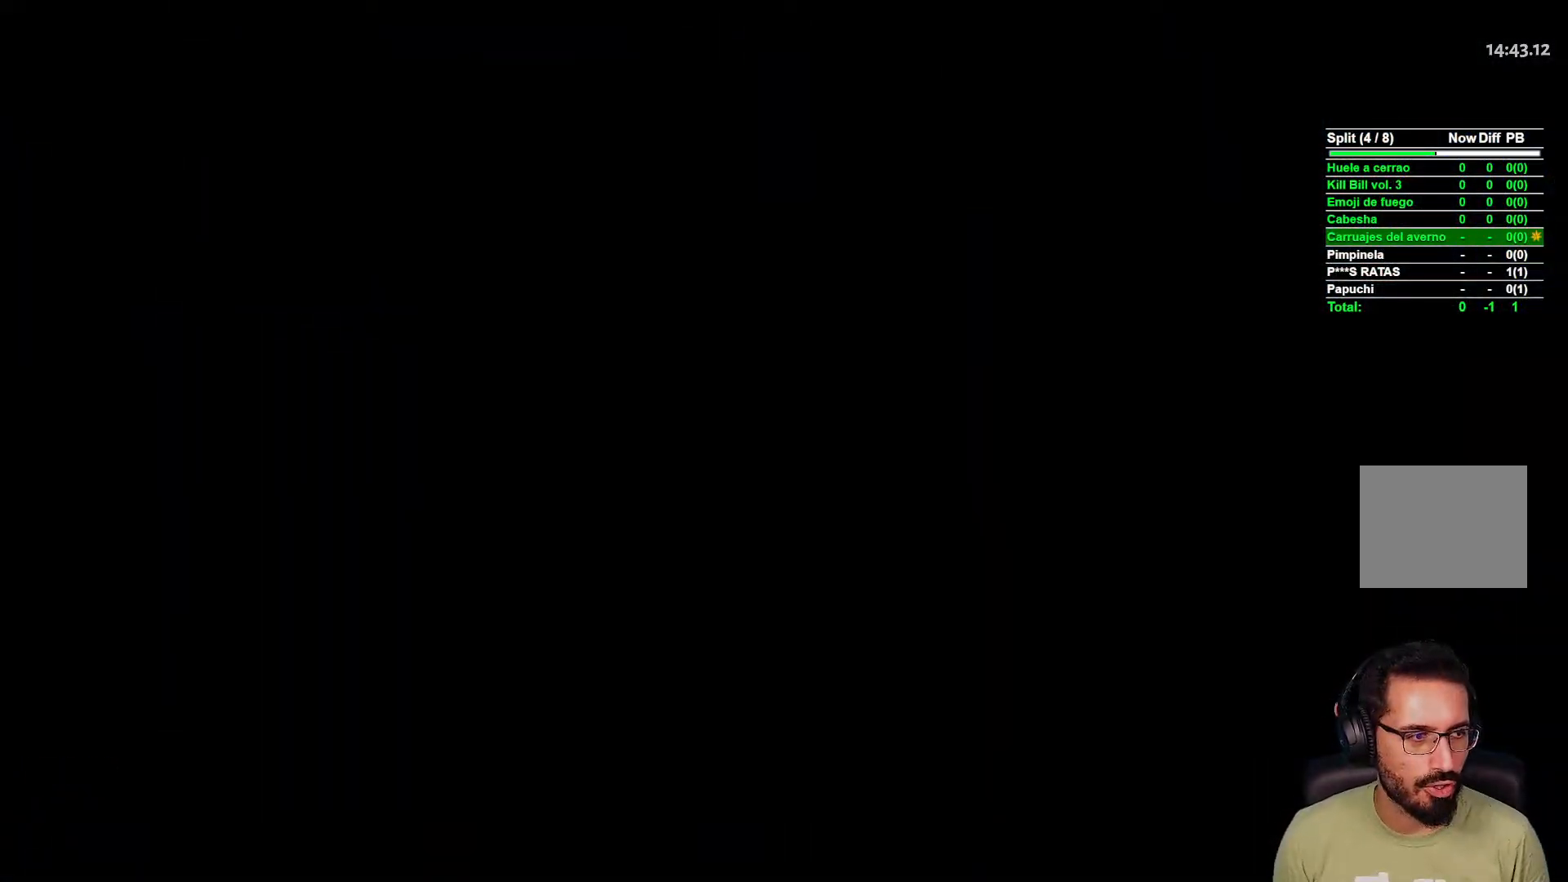
{"buttons": [], "left_stick": "center", "right_stick": "center", "events": []}
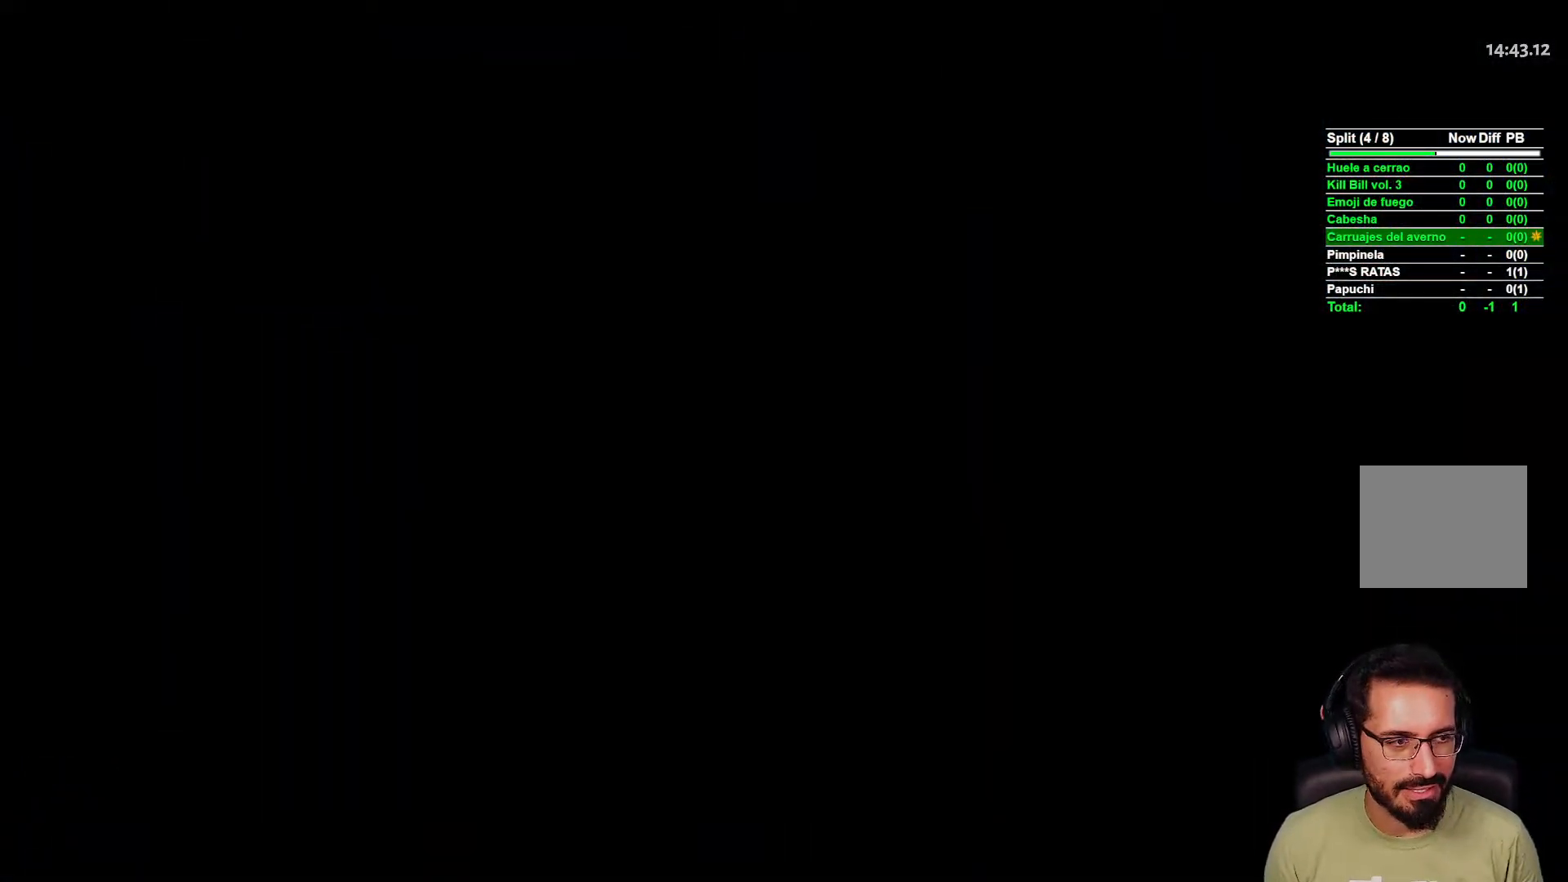
{"buttons": [], "left_stick": "center", "right_stick": "center", "events": []}
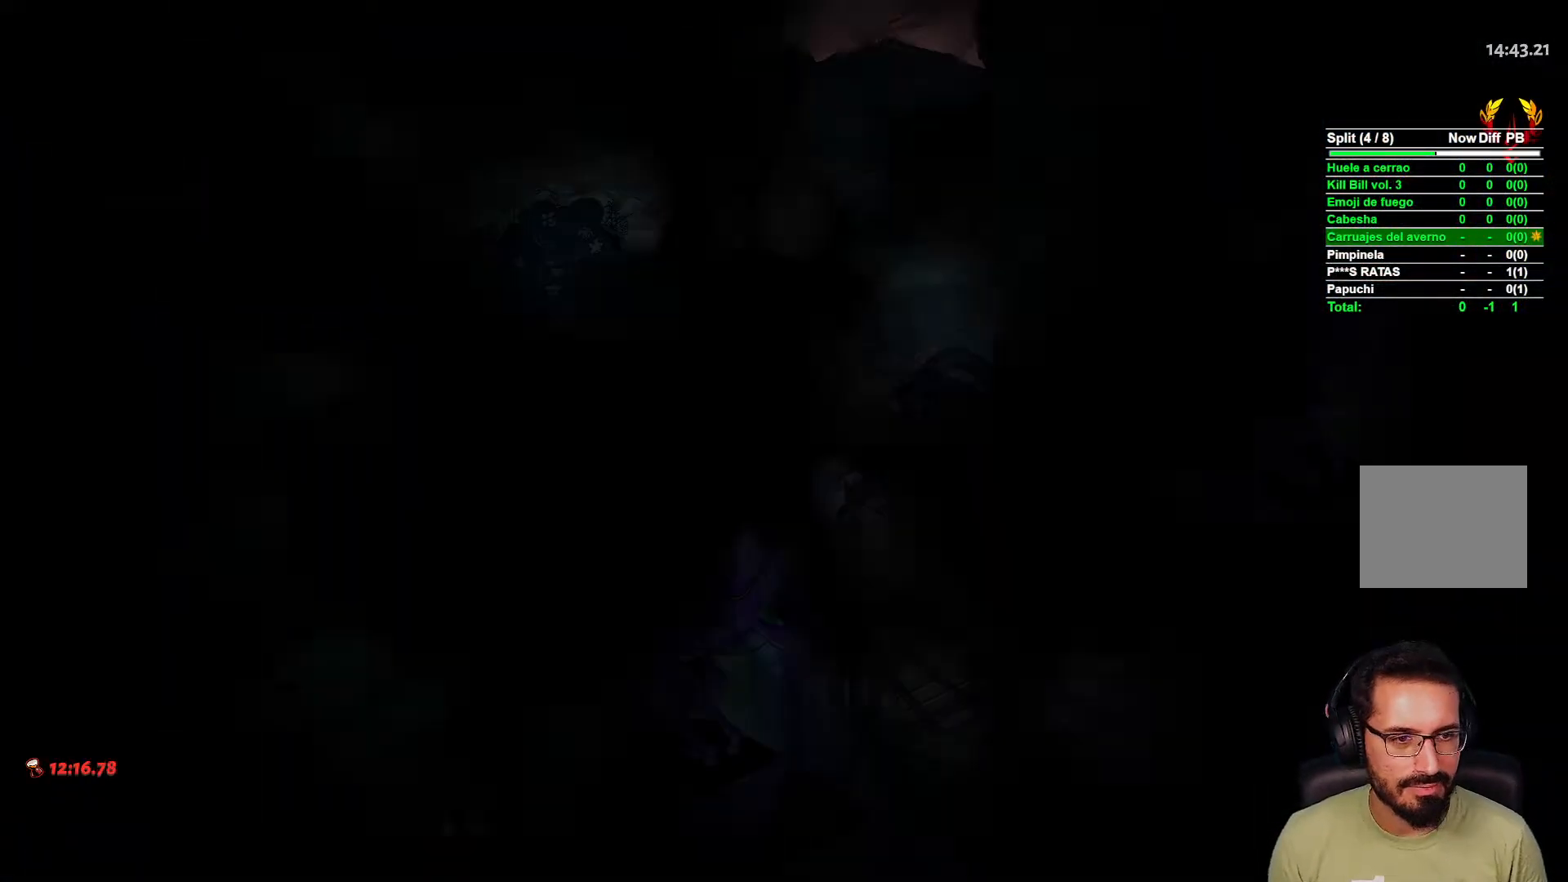
{"buttons": [], "left_stick": "up", "right_stick": "center", "events": [[383, "L2", "down"], [433, "L2", "up"], [500, "left_stick", "up"]]}
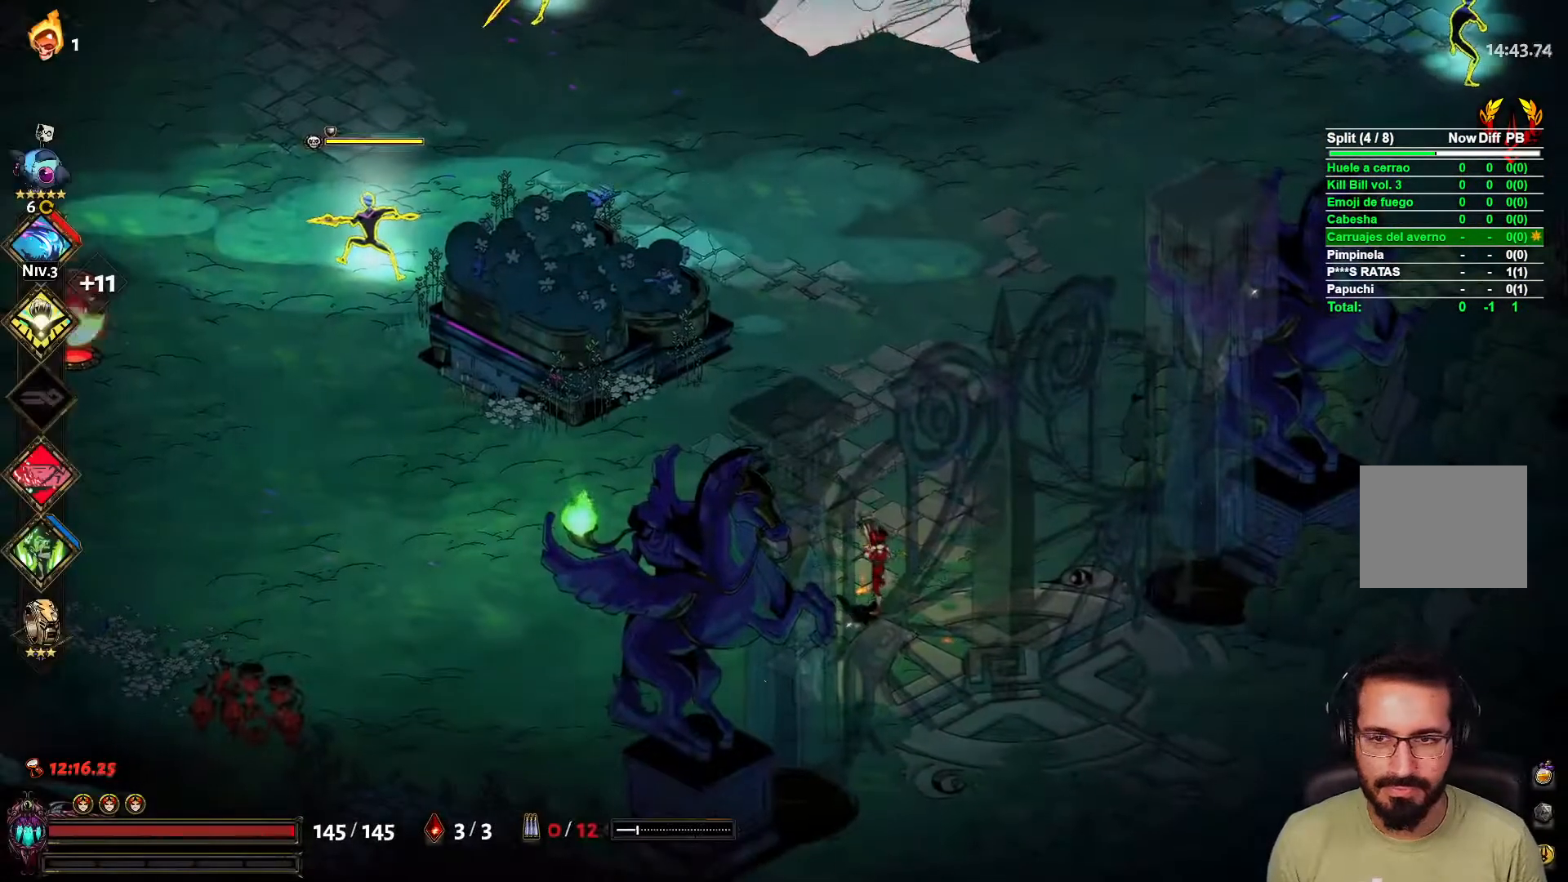
{"buttons": [], "left_stick": "left", "right_stick": "center", "events": [[33, "L2", "down"], [100, "L2", "up"], [183, "L2", "down"], [183, "left_stick", "right"], [267, "L2", "up"], [317, "left_stick", "down-left"], [500, "left_stick", "left"]]}
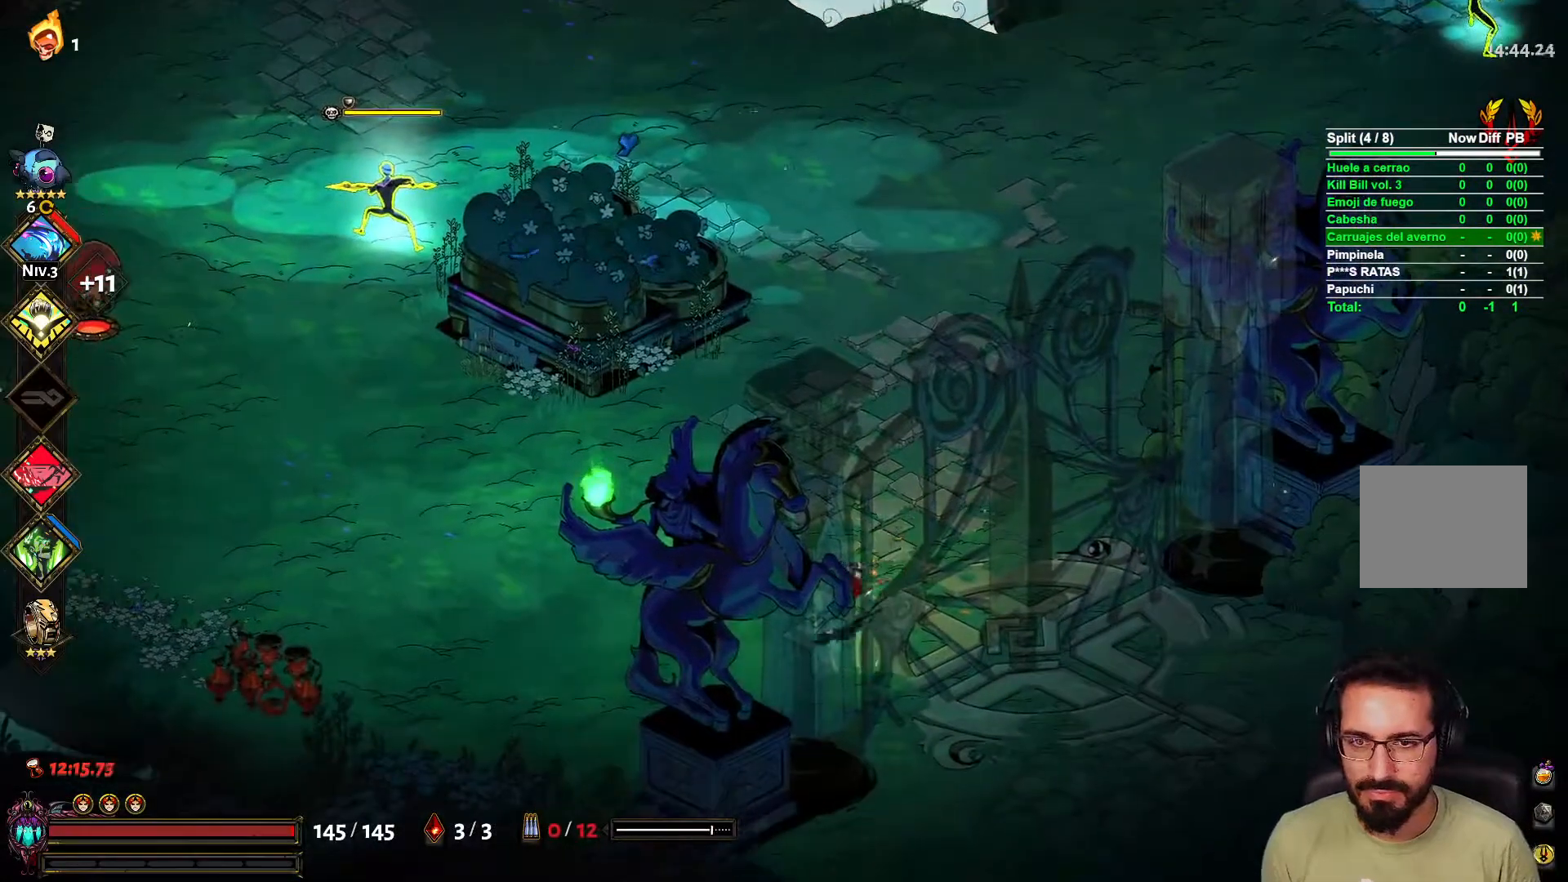
{"buttons": [], "left_stick": "left", "right_stick": "center", "events": []}
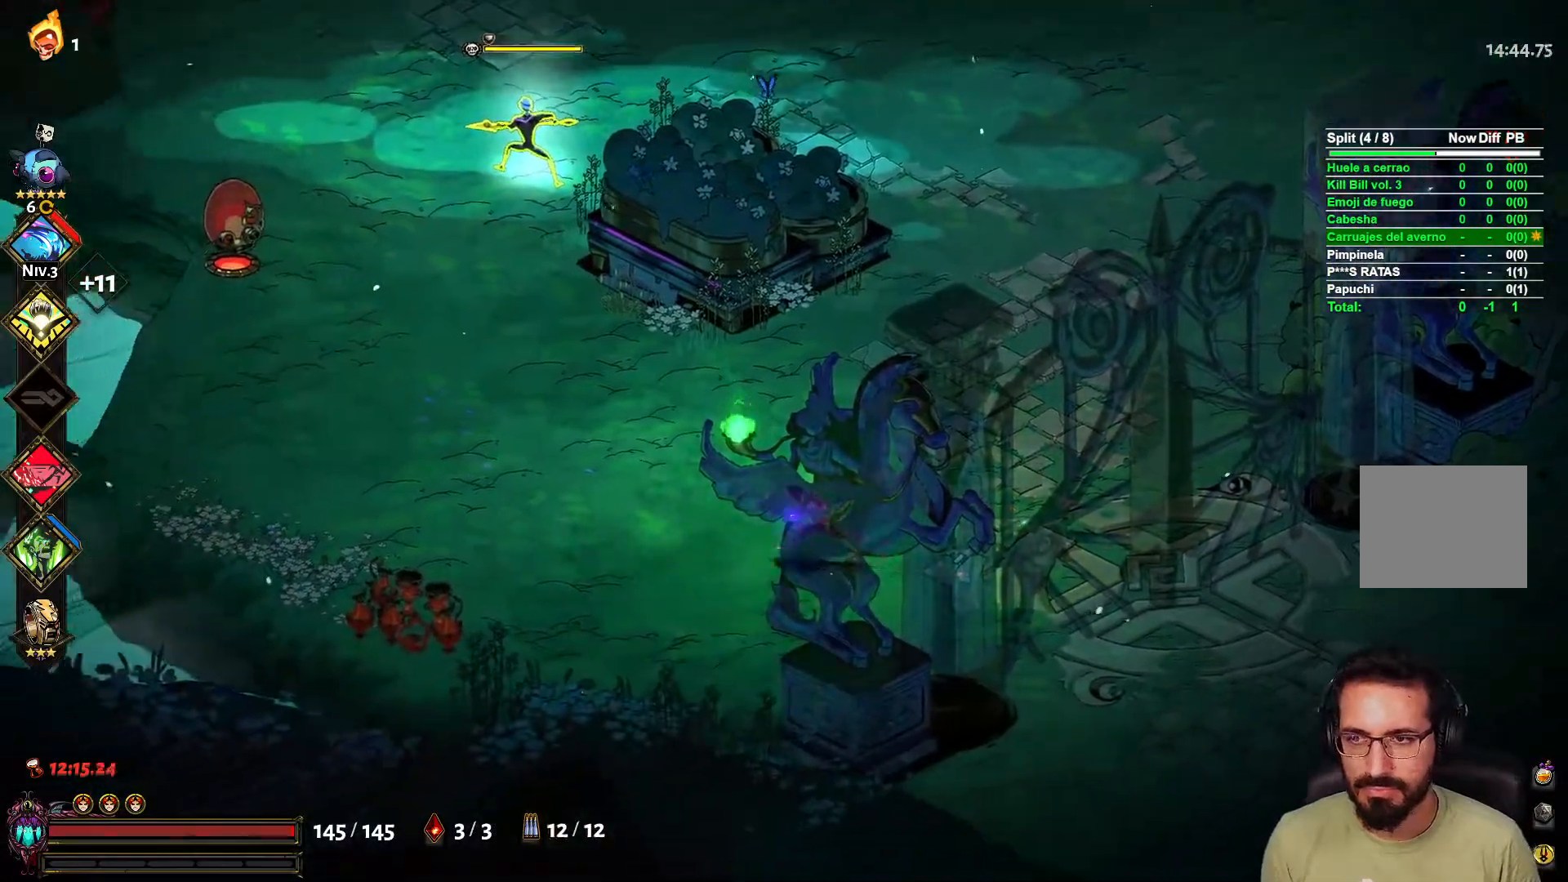
{"buttons": [], "left_stick": "up-left", "right_stick": "center", "events": [[433, "left_stick", "up-left"]]}
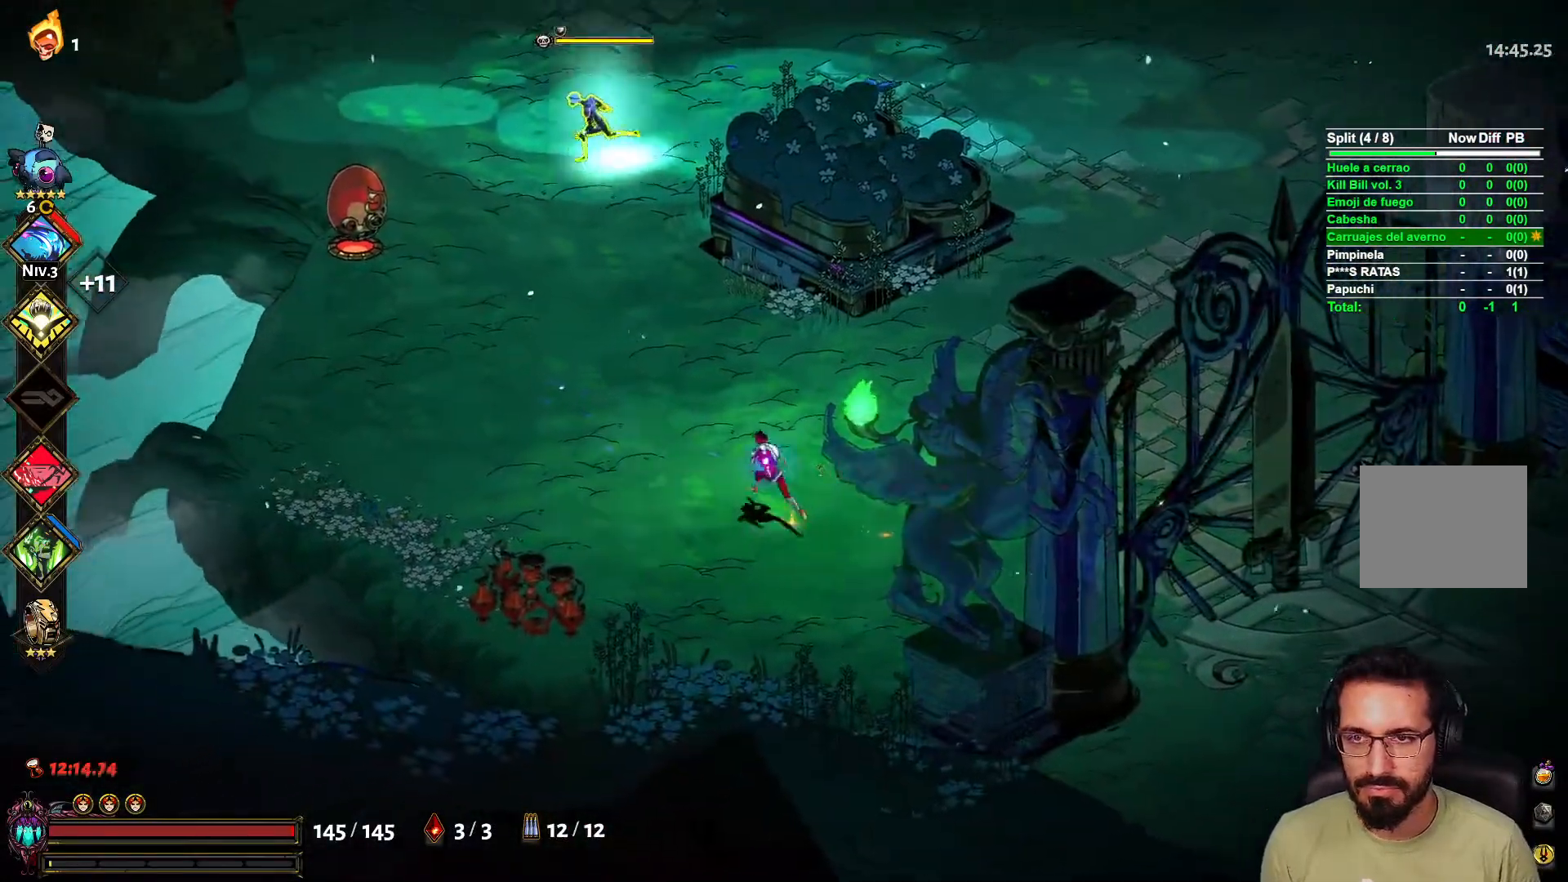
{"buttons": [], "left_stick": "down-right", "right_stick": "center", "events": [[50, "X", "down"], [83, "left_stick", "up"], [167, "X", "up"], [183, "L2", "down"], [267, "L2", "up"], [267, "left_stick", "down-right"]]}
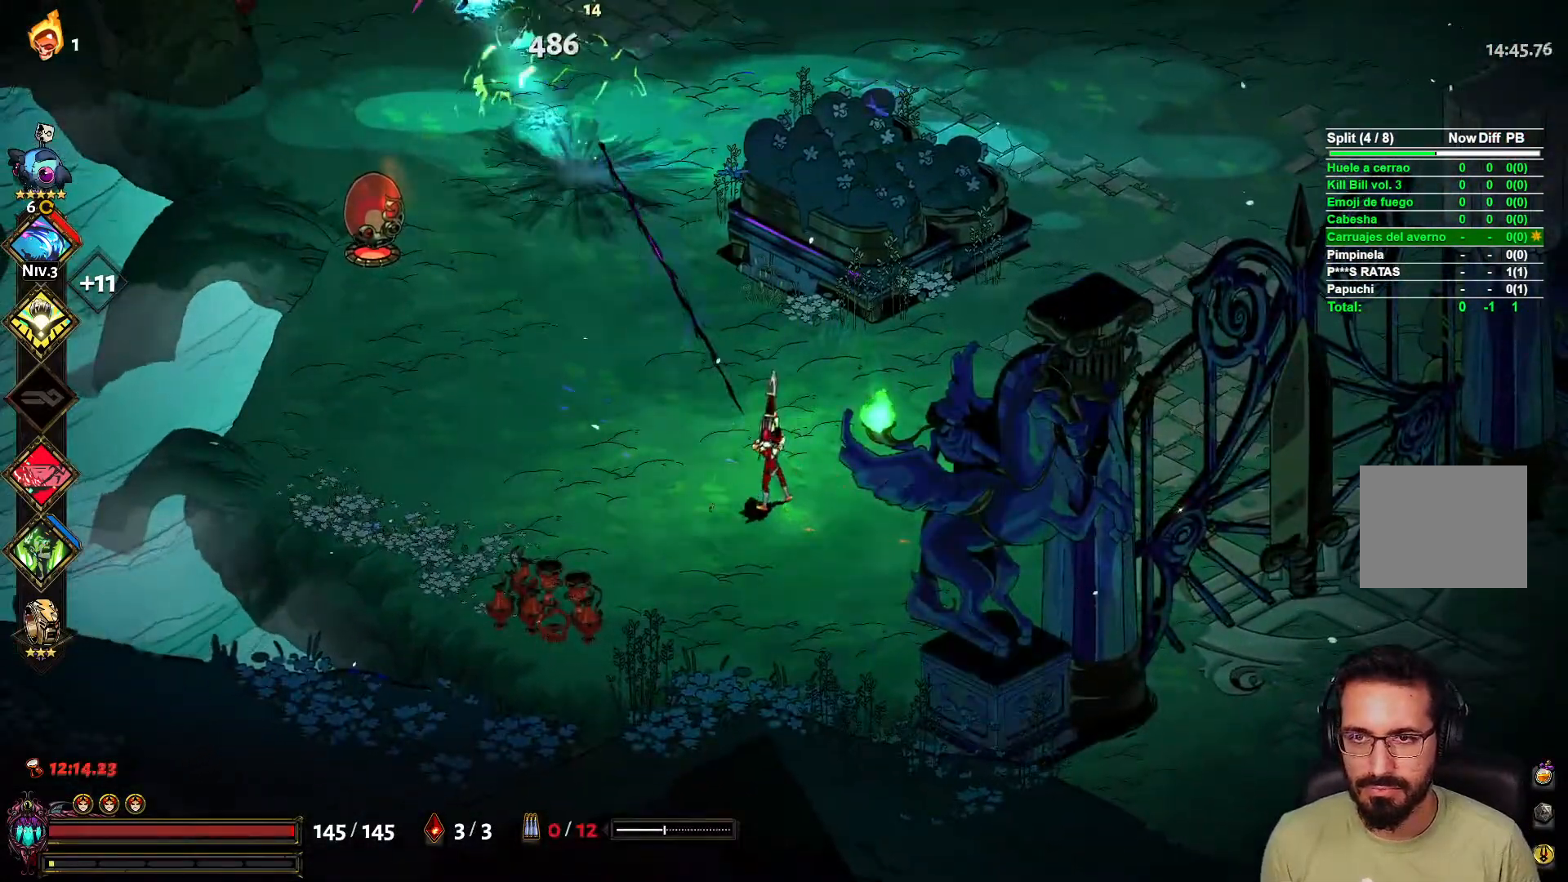
{"buttons": [], "left_stick": "up-left", "right_stick": "center", "events": [[233, "left_stick", "up-right"], [300, "left_stick", "up-left"]]}
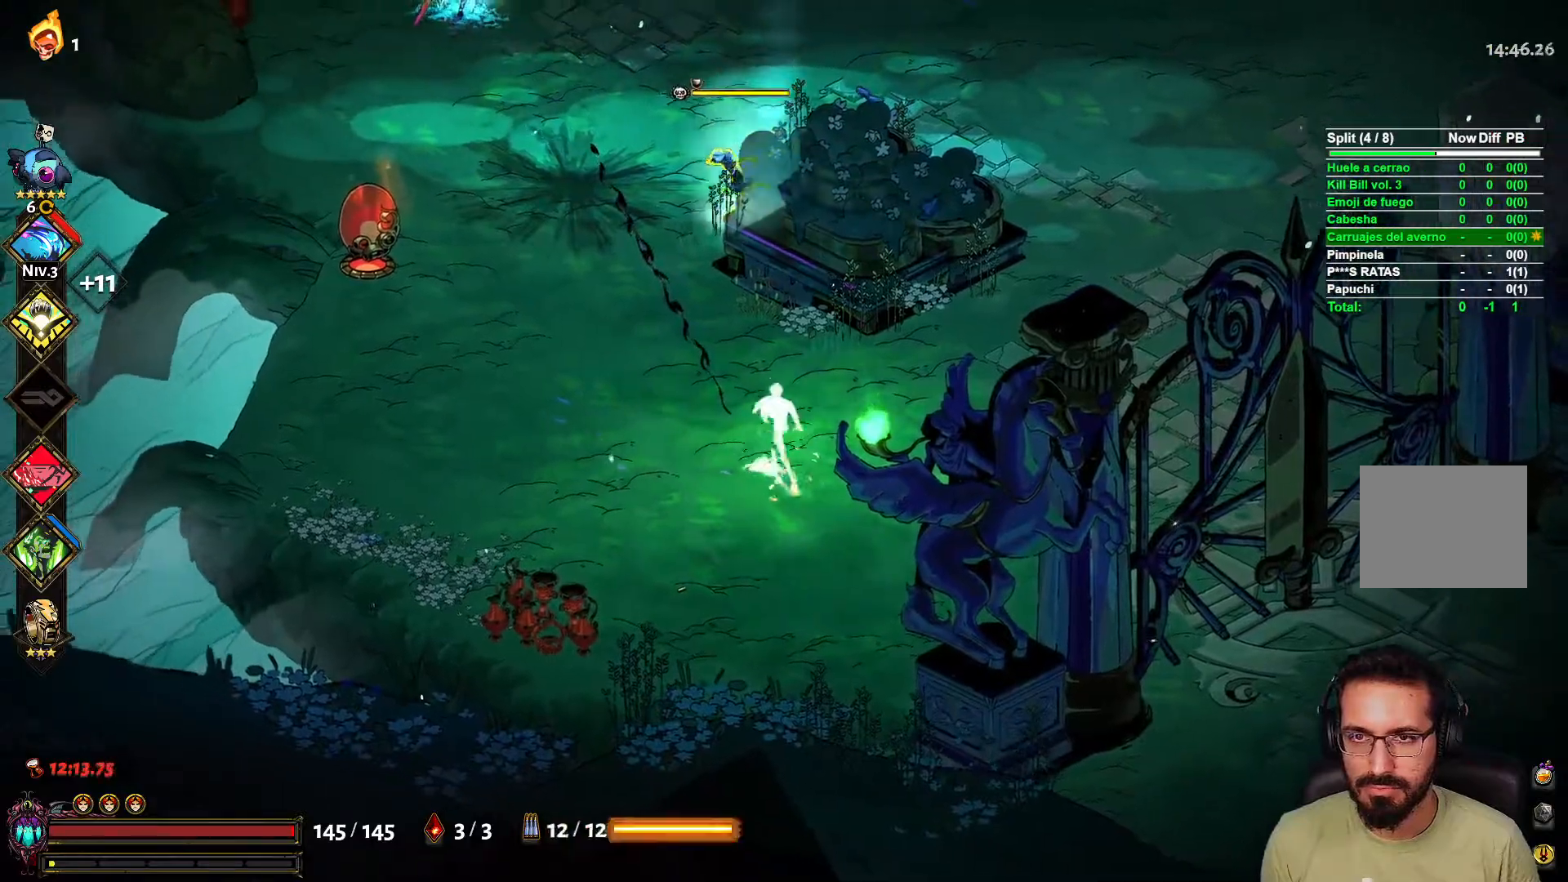
{"buttons": [], "left_stick": "right", "right_stick": "center", "events": [[50, "X", "down"], [117, "L2", "down"], [167, "X", "up"], [217, "left_stick", "up-right"], [233, "L2", "up"], [267, "A", "down"], [267, "left_stick", "right"], [400, "A", "up"]]}
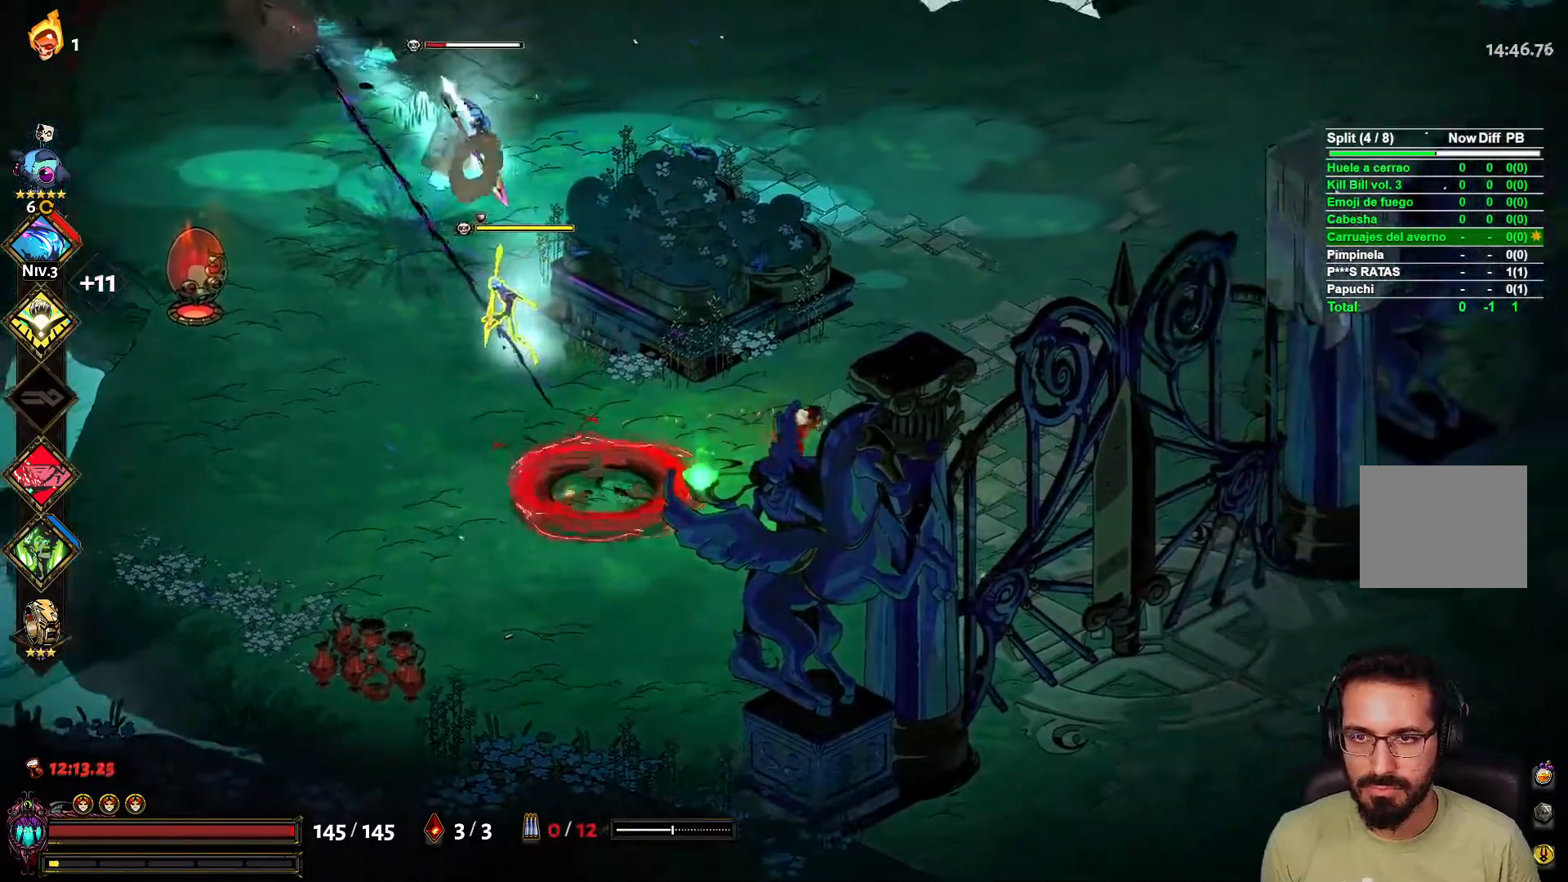
{"buttons": ["X", "L2"], "left_stick": "right", "right_stick": "center", "events": [[383, "X", "down"], [483, "L2", "down"]]}
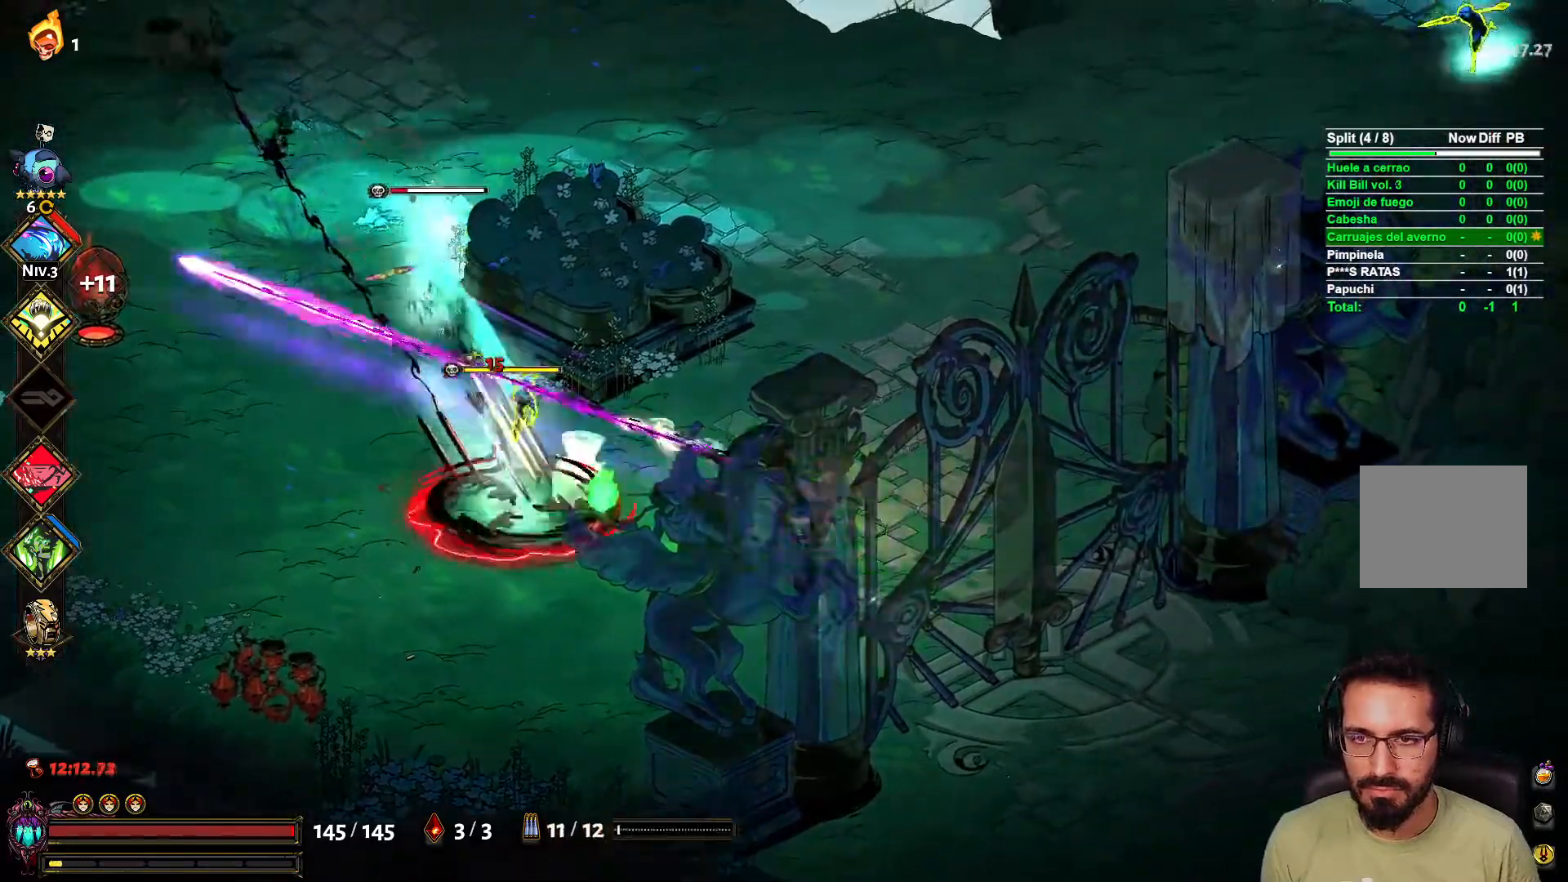
{"buttons": [], "left_stick": "up", "right_stick": "center", "events": [[33, "A", "down"], [33, "X", "up"], [50, "L2", "up"], [183, "A", "up"], [200, "left_stick", "up-right"], [467, "left_stick", "up"]]}
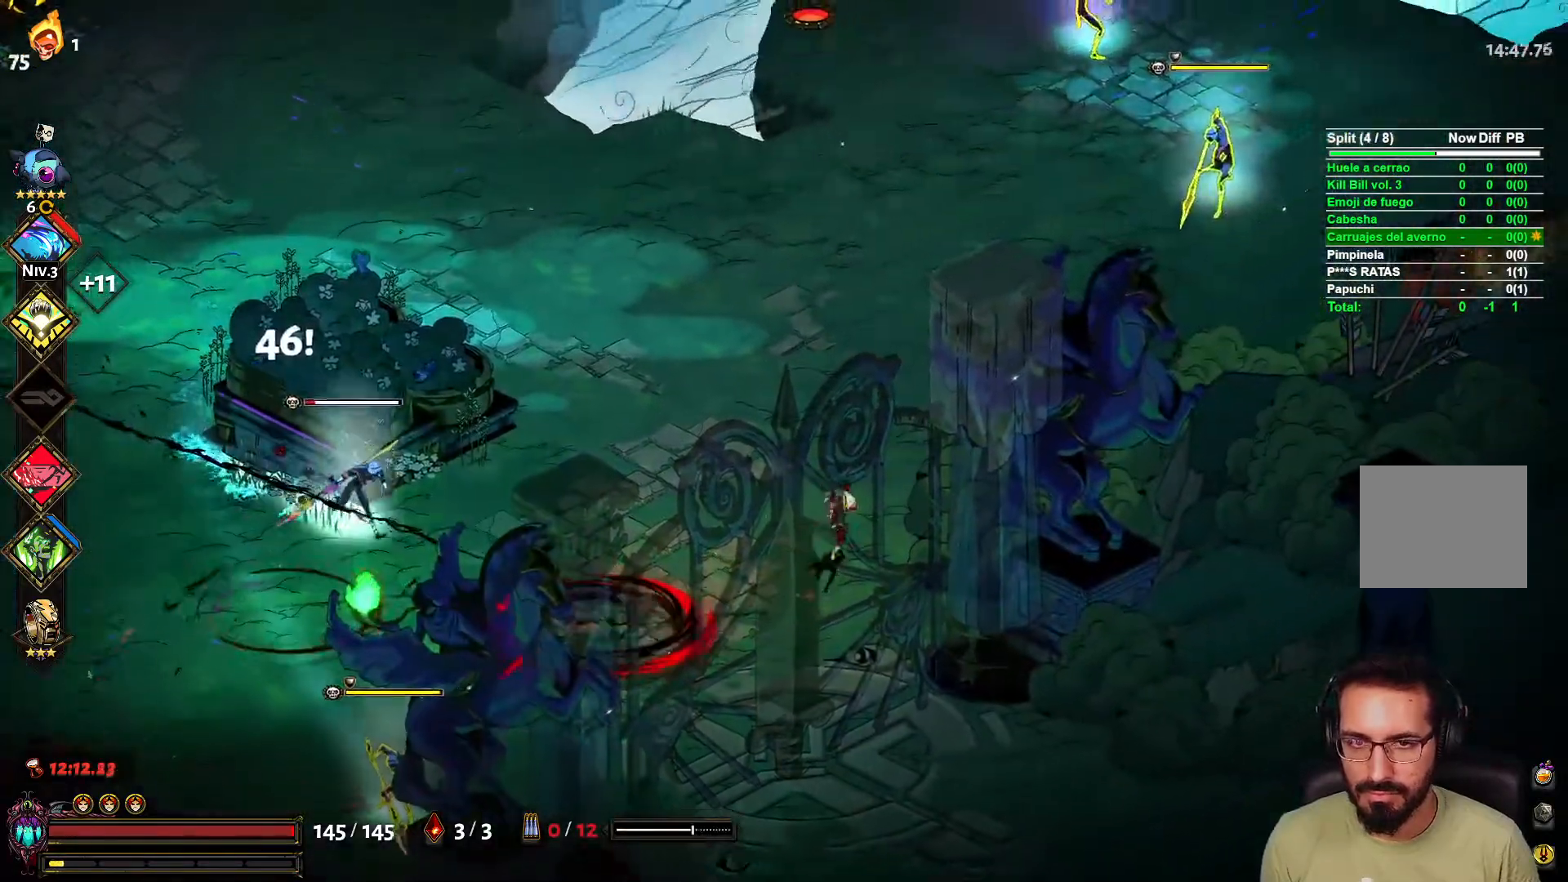
{"buttons": ["A"], "left_stick": "up-left", "right_stick": "center", "events": [[17, "left_stick", "up-left"], [167, "left_stick", "up"], [233, "X", "down"], [300, "L2", "down"], [317, "X", "up"], [400, "A", "down"], [400, "L2", "up"], [417, "left_stick", "up-left"]]}